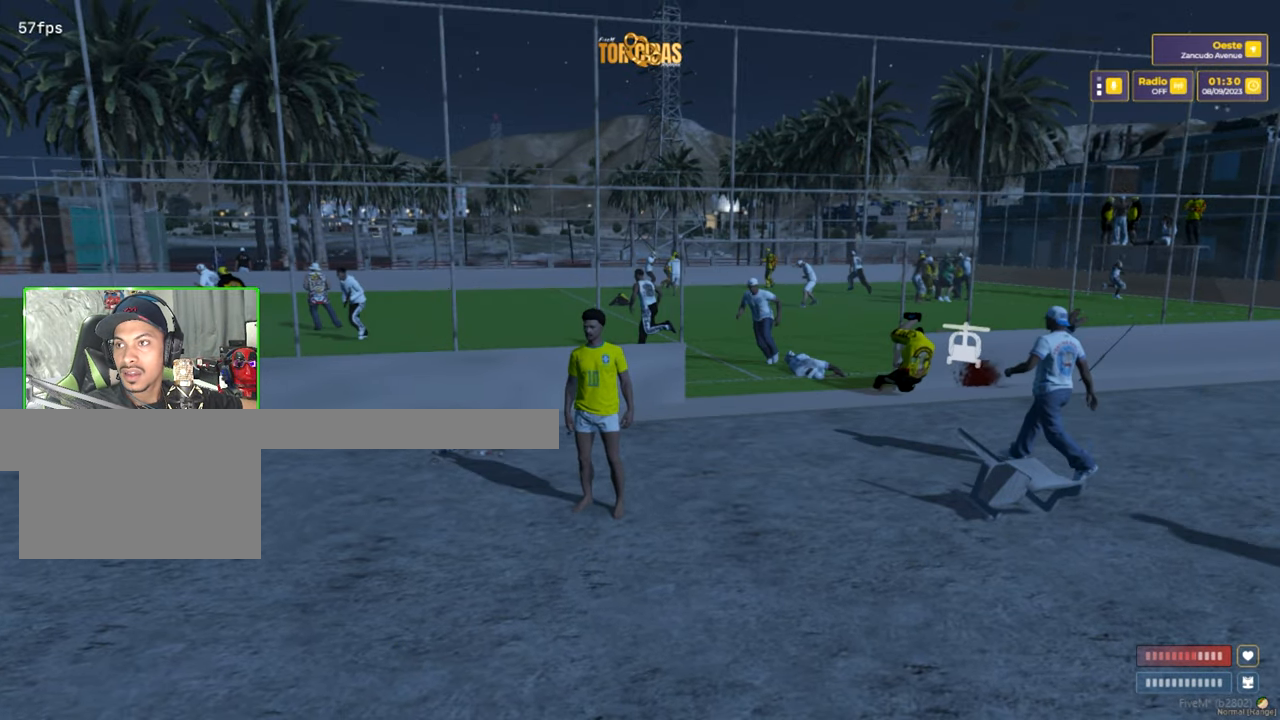
Gameplay with keyboard and mouse; each line is a JSON object with the keys and mouse buttons held at the frame after it. "events" lists presses ("down") and releases ("up") of "1", "2", "3", "4", "5", "a", "alt", "c", "caps_lock", "ctrl", "d", "e", "f", "g", "q", "r", "s", "shift", "space", "t", "tab", "v", "w", "x", "z", "mouse_left", "mouse_wheel" and "mouse_right" between this image and that frame as [ms after this image, input, new state], when the widget could be followed in between. "mouse_left", "mouse_wheel", "mouse_right" = the "left", "wheel", "right" buttons of the "mouse" list. No other keys are recorded. "wheel" means that the mouse wheel is clicked or scrolled. "mouse_move" is the direction in which the mouse moves at that frame (one of eight, or "still"), when it could be read.
{"keys": [], "mouse": [], "mouse_move": "still", "events": []}
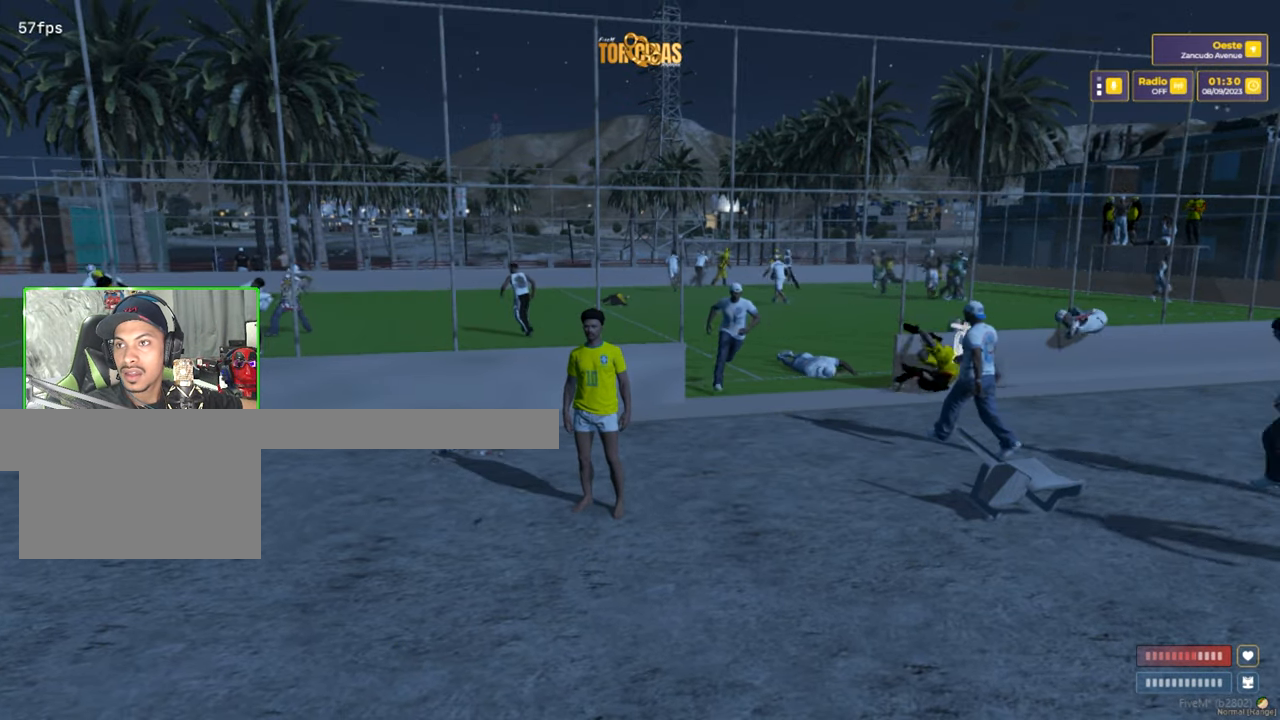
{"keys": [], "mouse": [], "mouse_move": "still", "events": []}
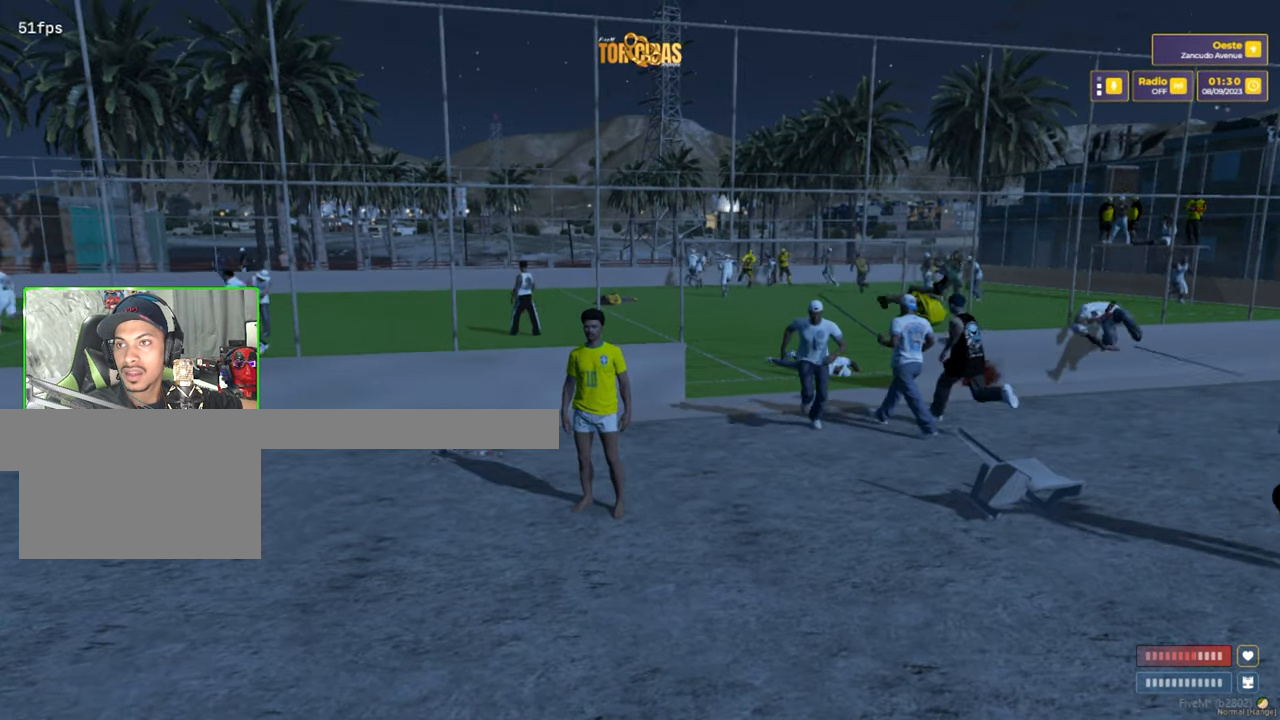
{"keys": [], "mouse": [], "mouse_move": "still", "events": []}
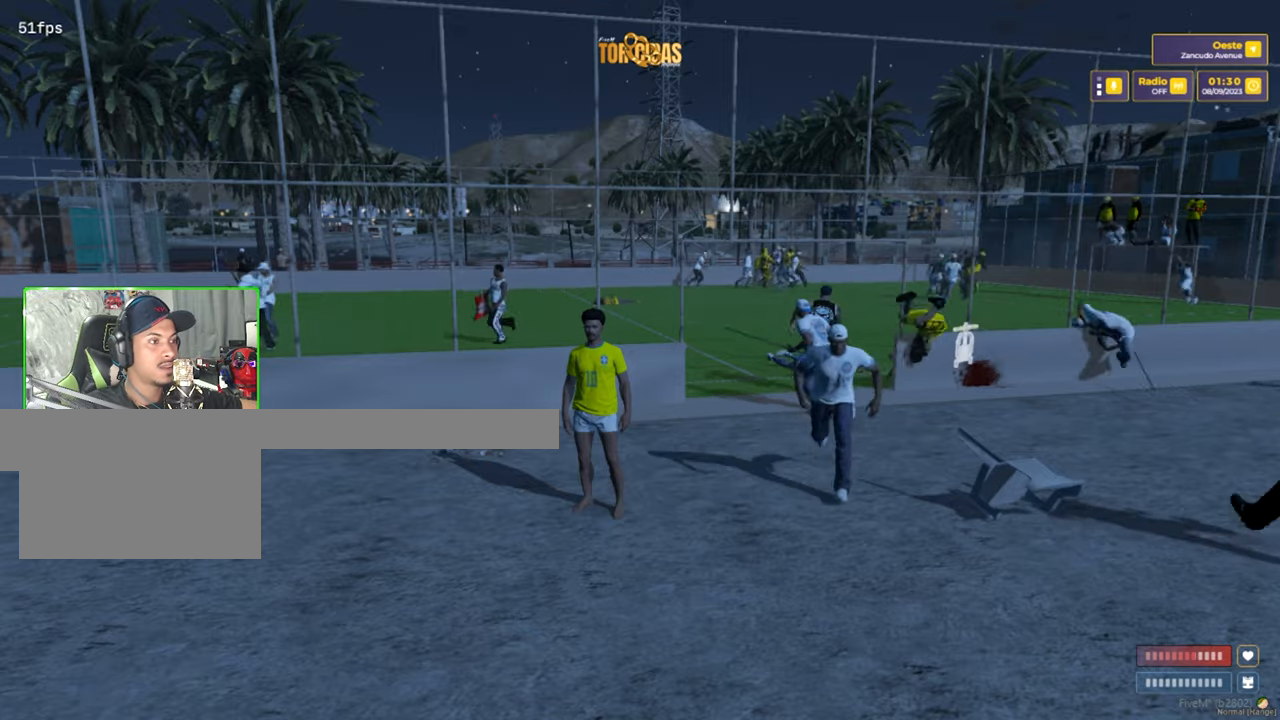
{"keys": [], "mouse": [], "mouse_move": "right", "events": []}
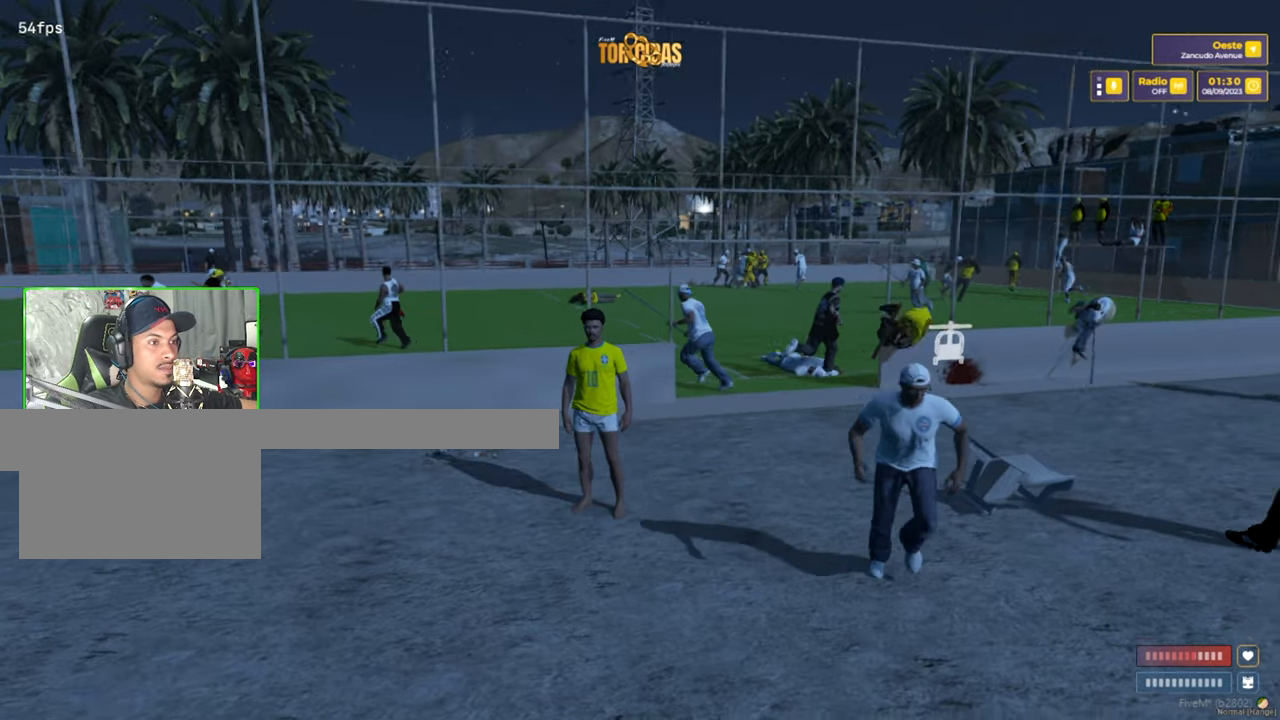
{"keys": [], "mouse": [], "mouse_move": "still", "events": []}
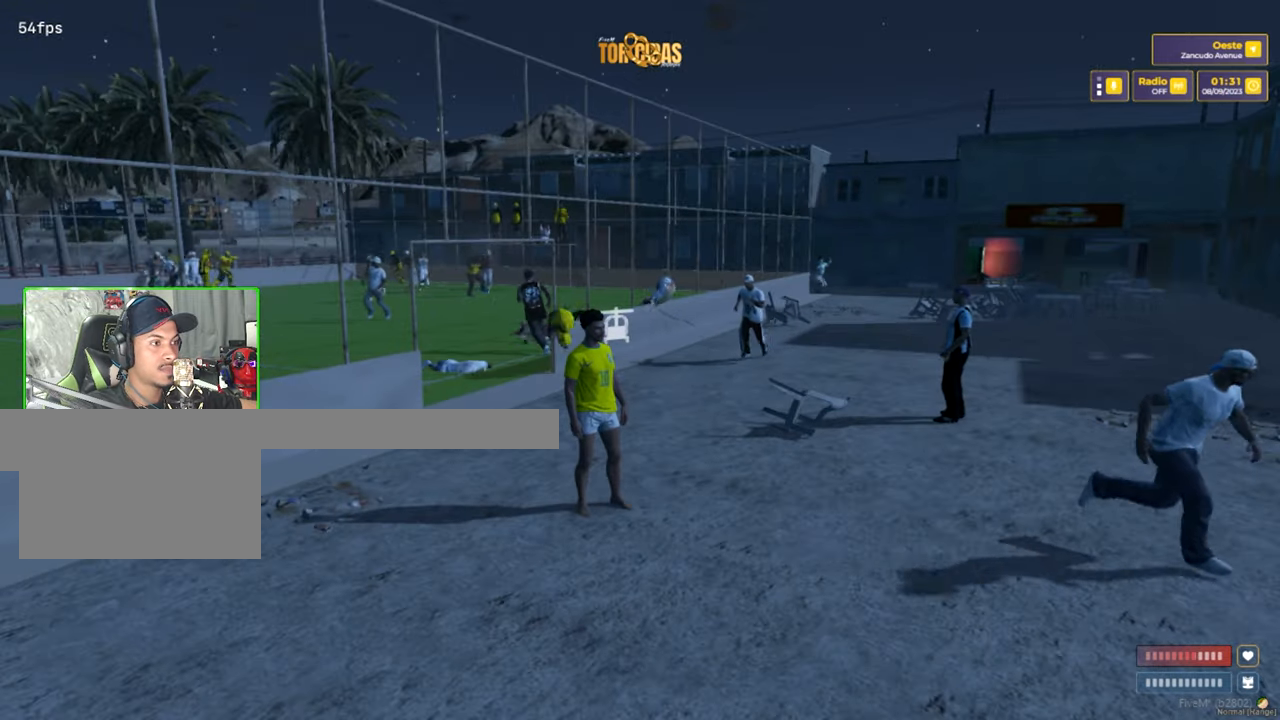
{"keys": ["d", "s"], "mouse": [], "mouse_move": "still", "events": [[50, "s", "down"], [333, "d", "down"]]}
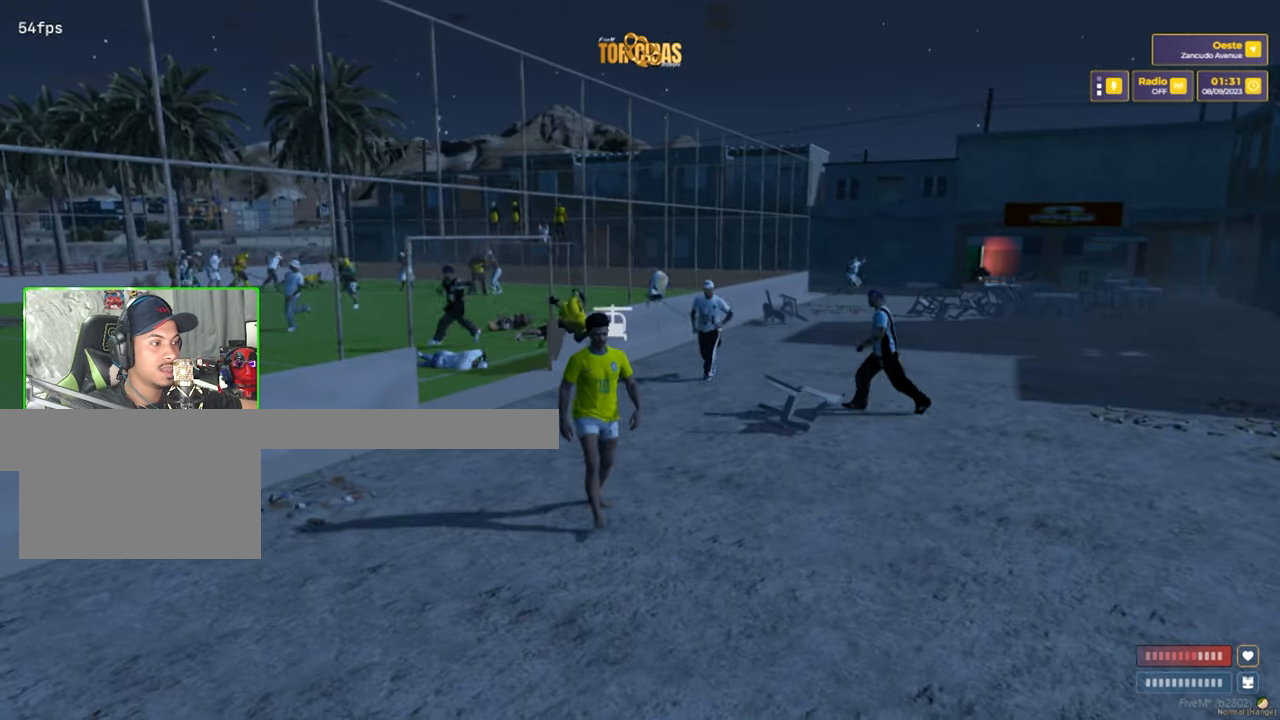
{"keys": ["s", "shift"], "mouse": [], "mouse_move": "still", "events": [[166, "shift", "down"], [450, "d", "up"]]}
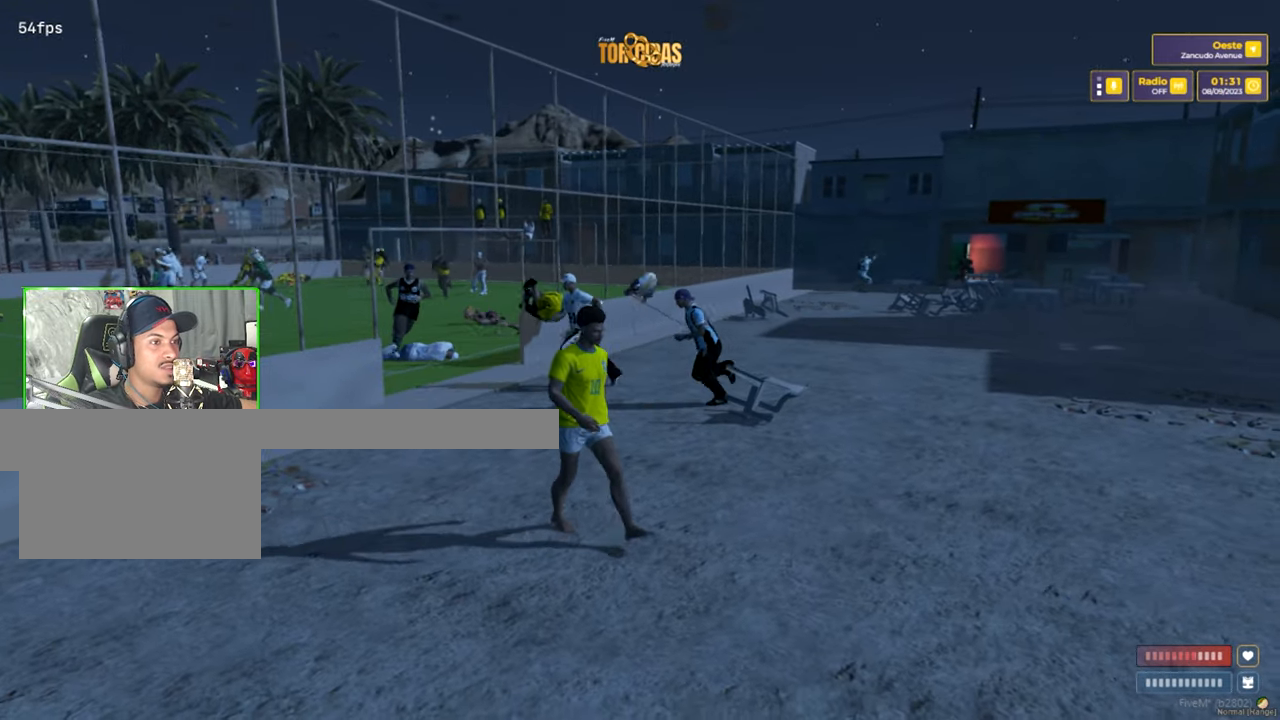
{"keys": ["d", "shift"], "mouse": [], "mouse_move": "left", "events": [[183, "d", "down"], [500, "s", "up"]]}
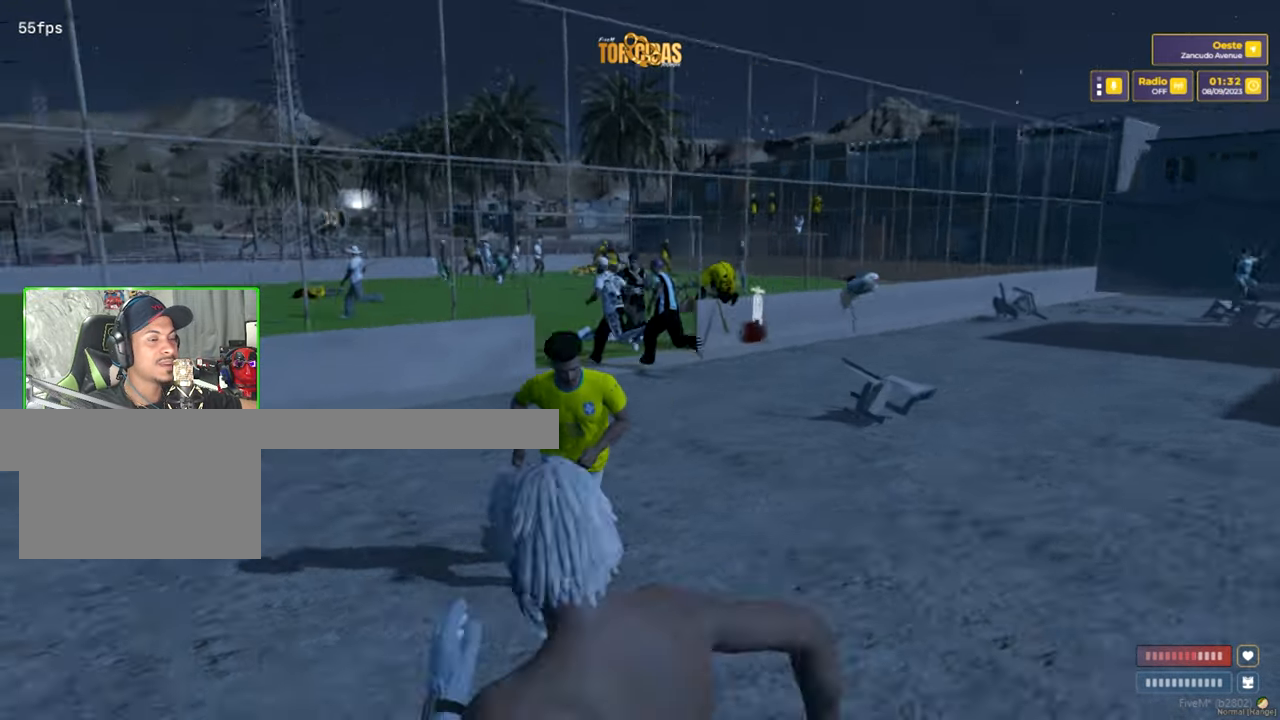
{"keys": ["shift", "w"], "mouse": [], "mouse_move": "still", "events": [[150, "w", "down"], [200, "d", "up"]]}
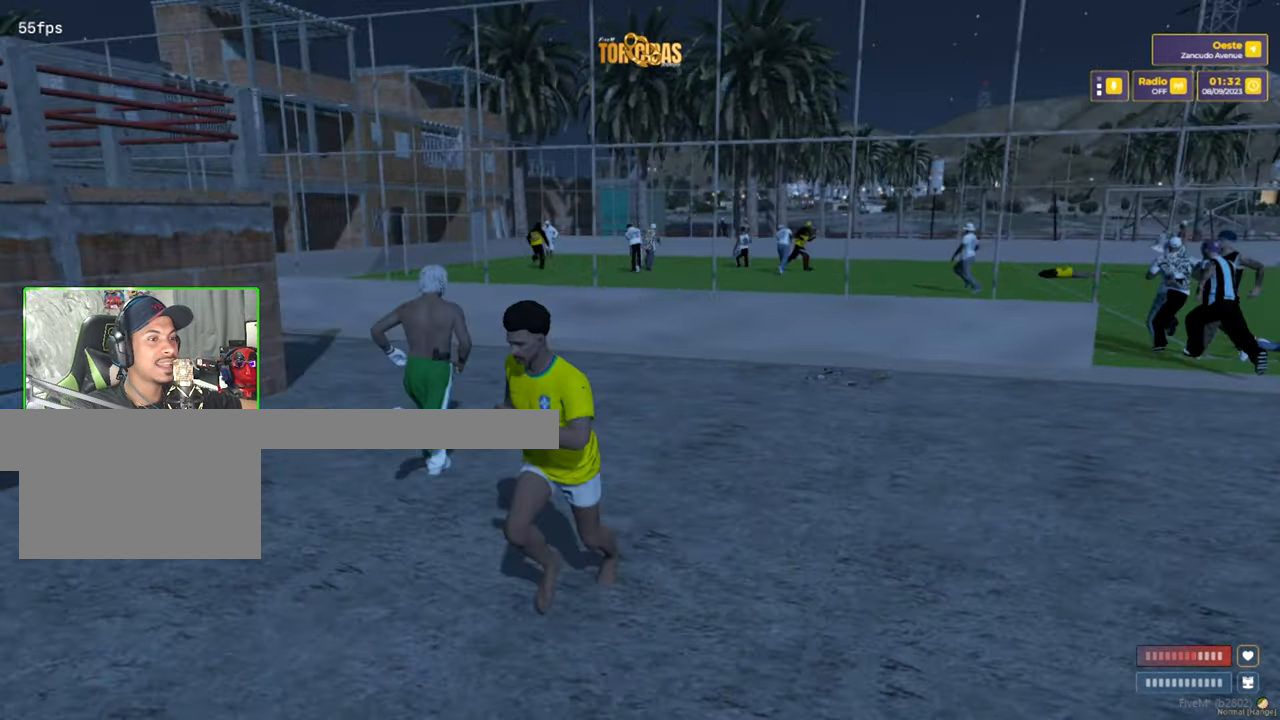
{"keys": ["shift", "w"], "mouse": [], "mouse_move": "still", "events": [[166, "a", "down"], [350, "a", "up"]]}
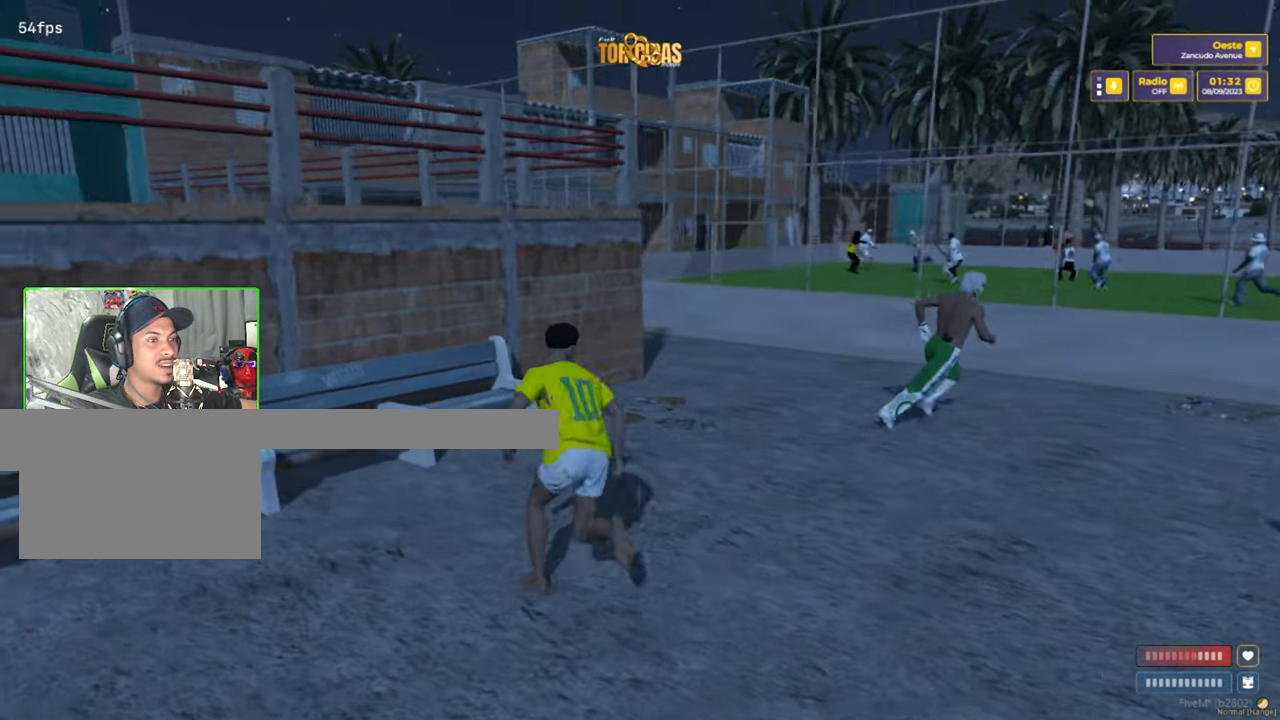
{"keys": ["shift", "w"], "mouse": [], "mouse_move": "still", "events": []}
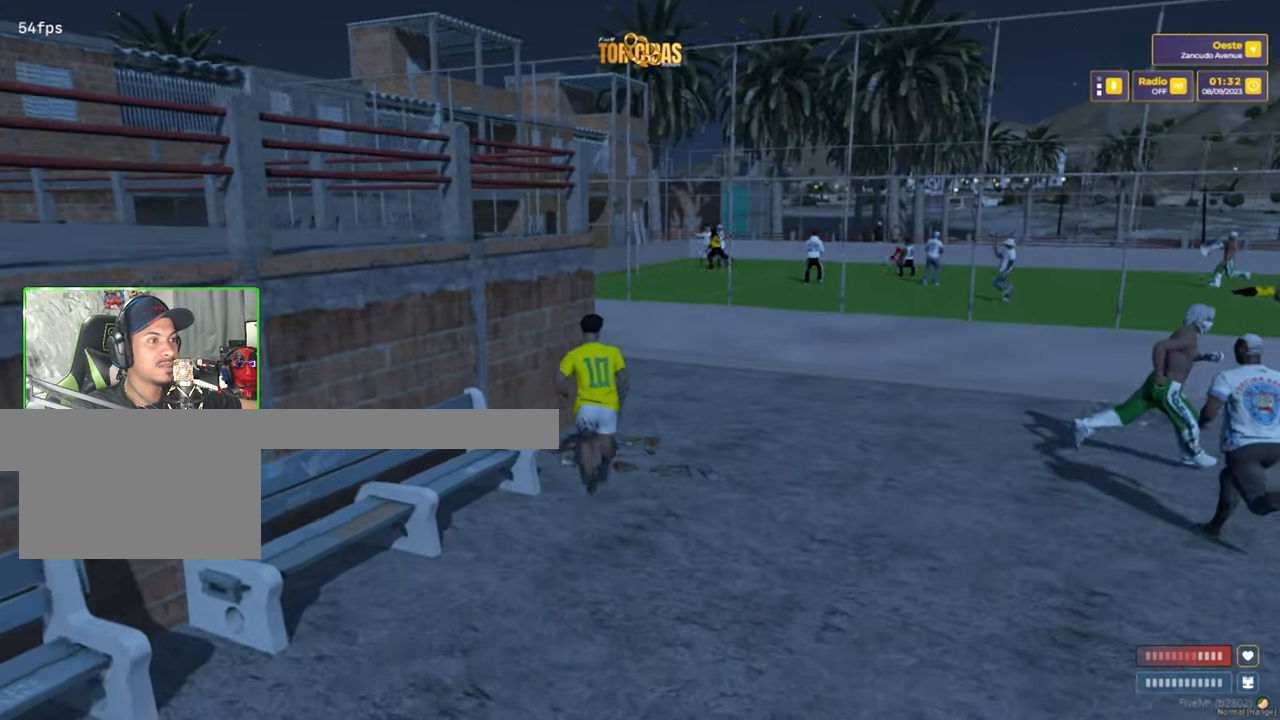
{"keys": ["w"], "mouse": [], "mouse_move": "right", "events": [[150, "d", "down"], [333, "d", "up"], [433, "shift", "up"]]}
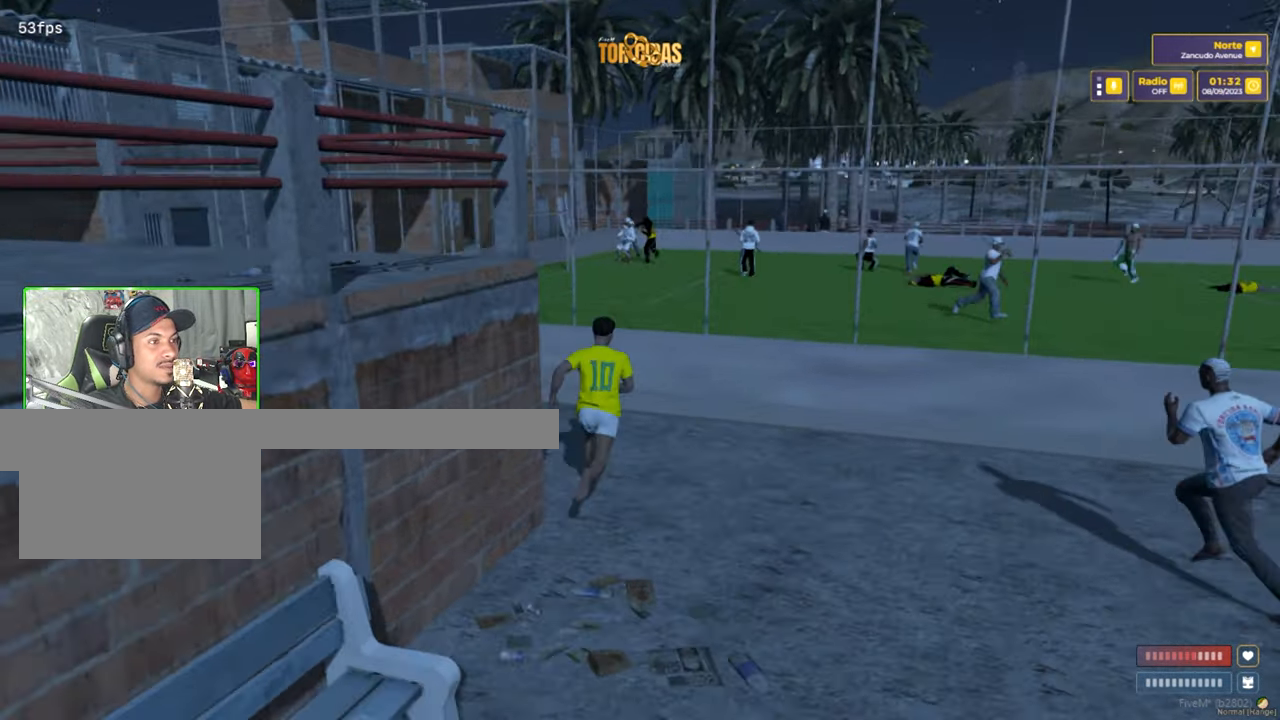
{"keys": ["a", "w"], "mouse": [], "mouse_move": "right", "events": [[300, "a", "down"]]}
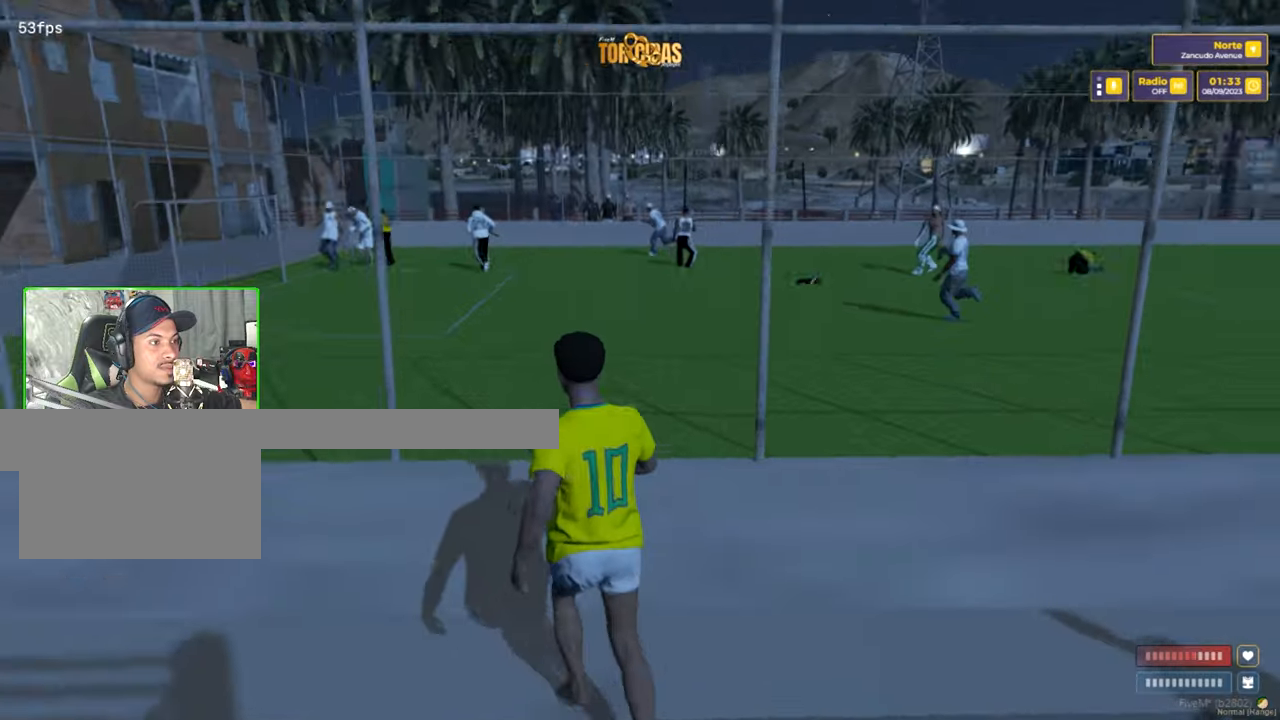
{"keys": [], "mouse": [], "mouse_move": "still", "events": [[133, "w", "up"], [367, "a", "up"]]}
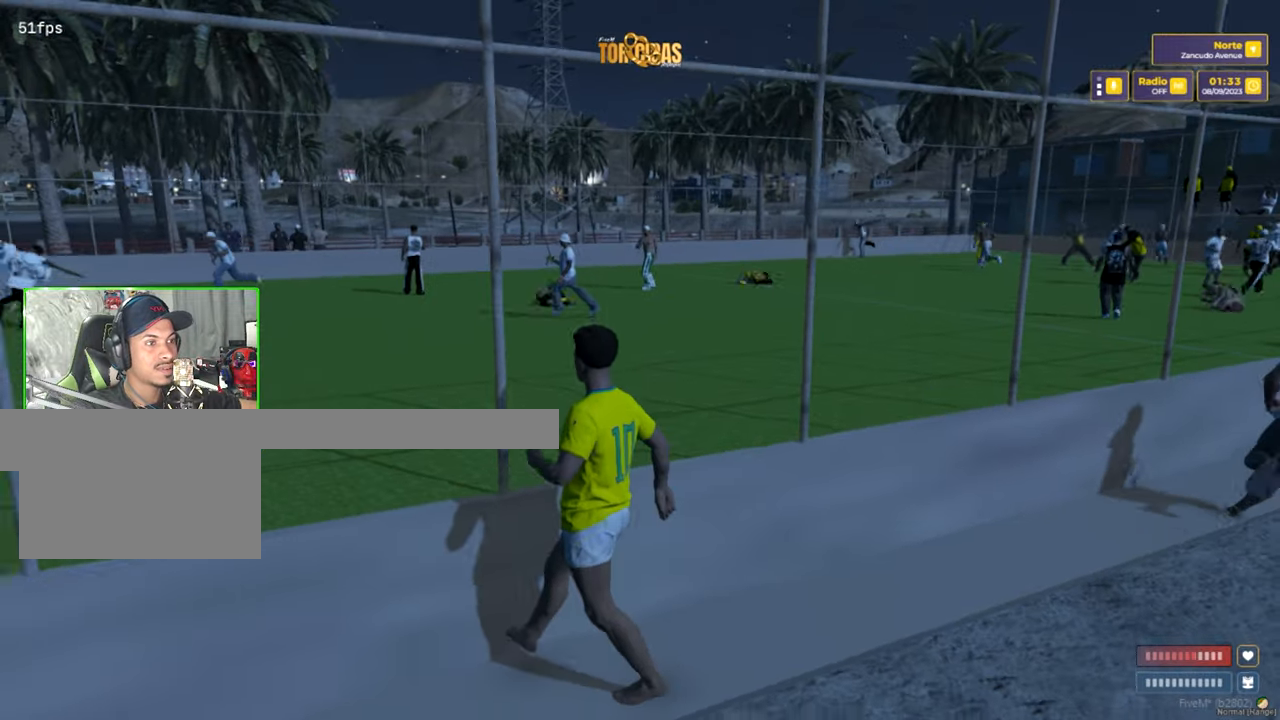
{"keys": [], "mouse": [], "mouse_move": "left", "events": []}
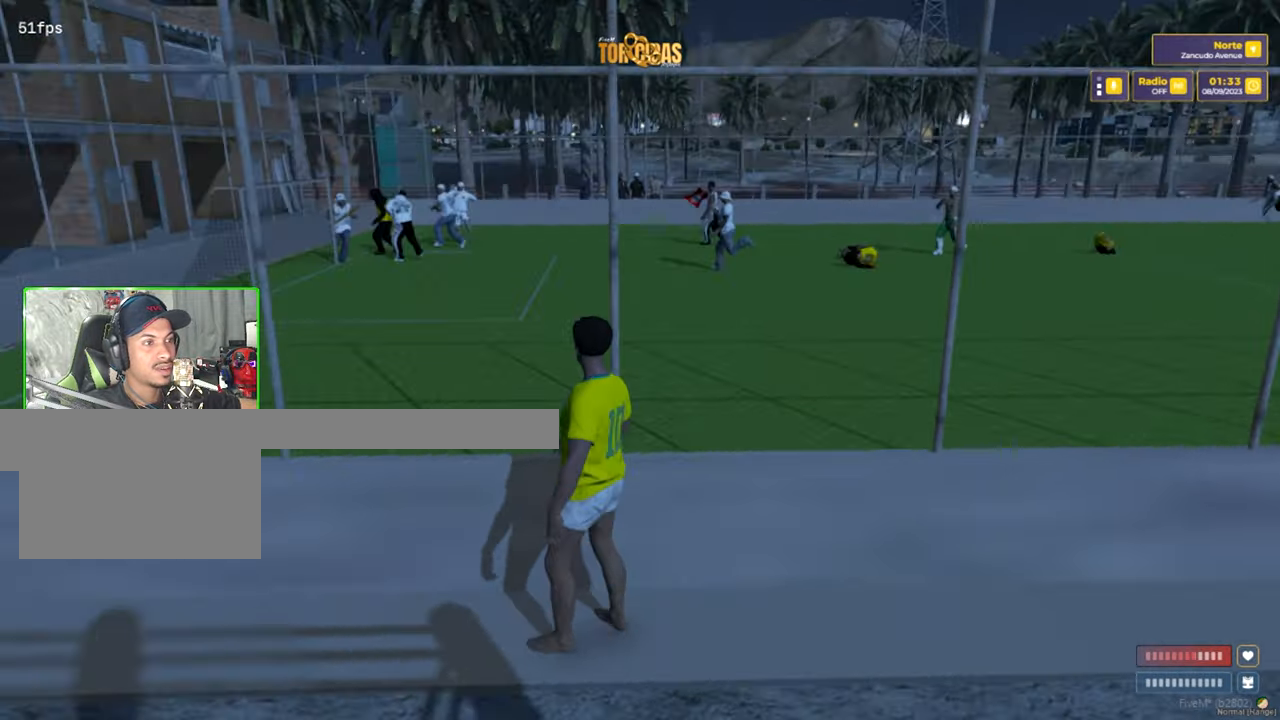
{"keys": [], "mouse": [], "mouse_move": "still", "events": []}
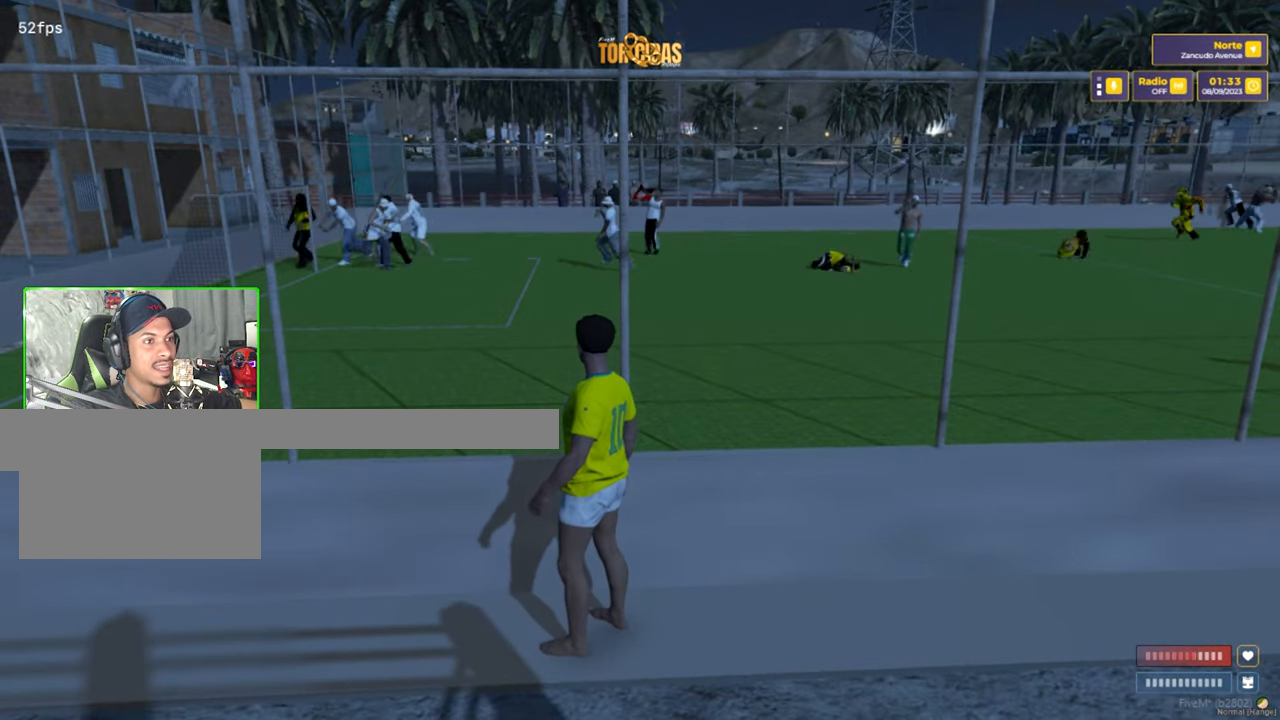
{"keys": [], "mouse": [], "mouse_move": "still", "events": []}
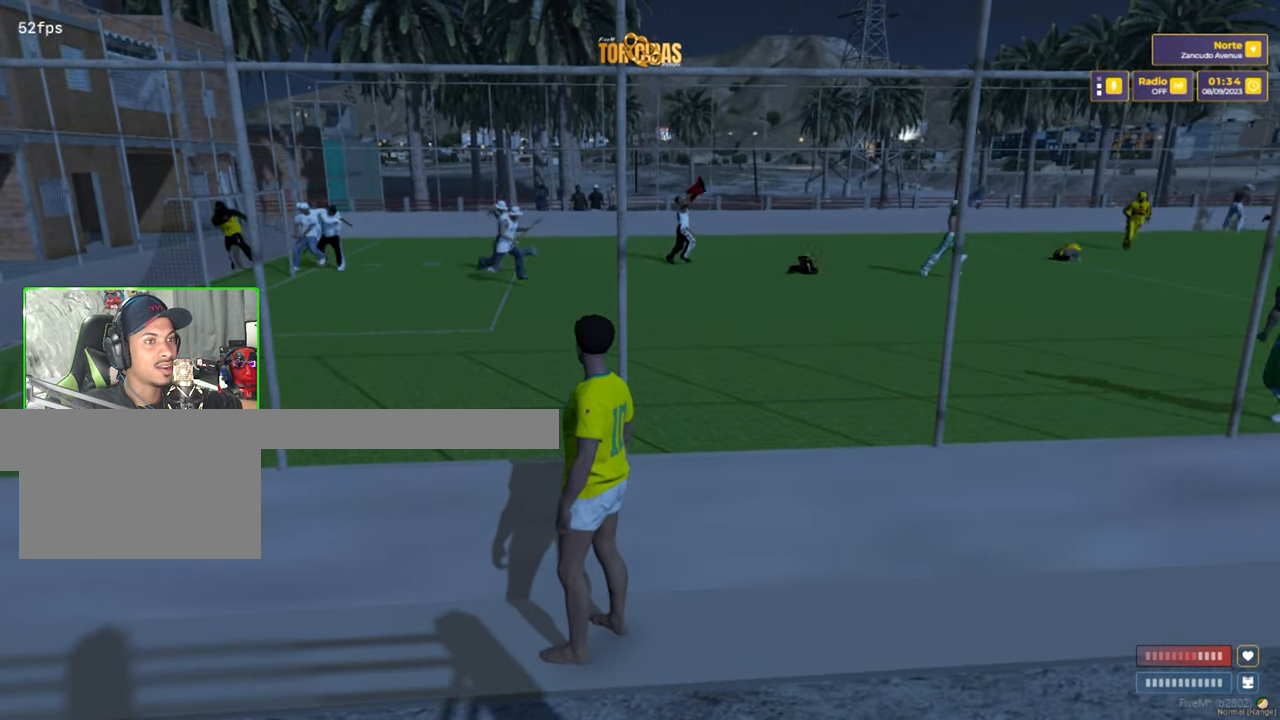
{"keys": [], "mouse": [], "mouse_move": "still", "events": []}
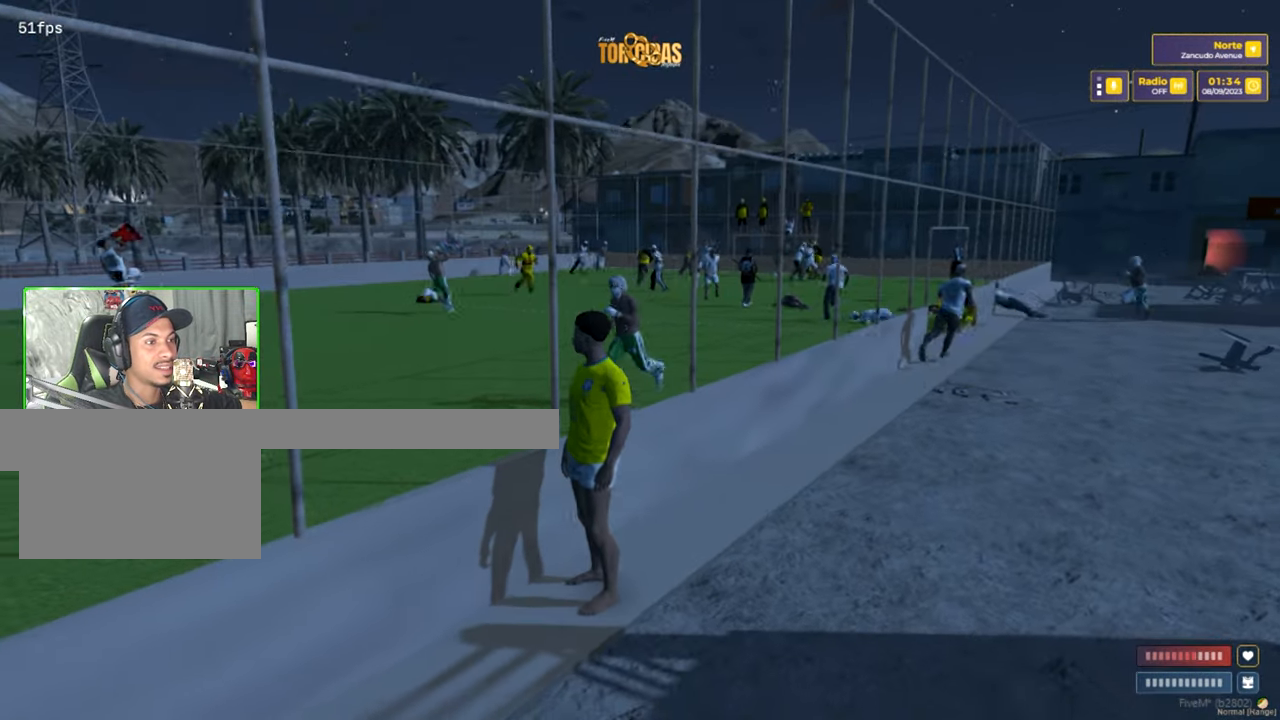
{"keys": ["d", "w"], "mouse": [], "mouse_move": "still", "events": [[17, "w", "down"], [250, "d", "down"]]}
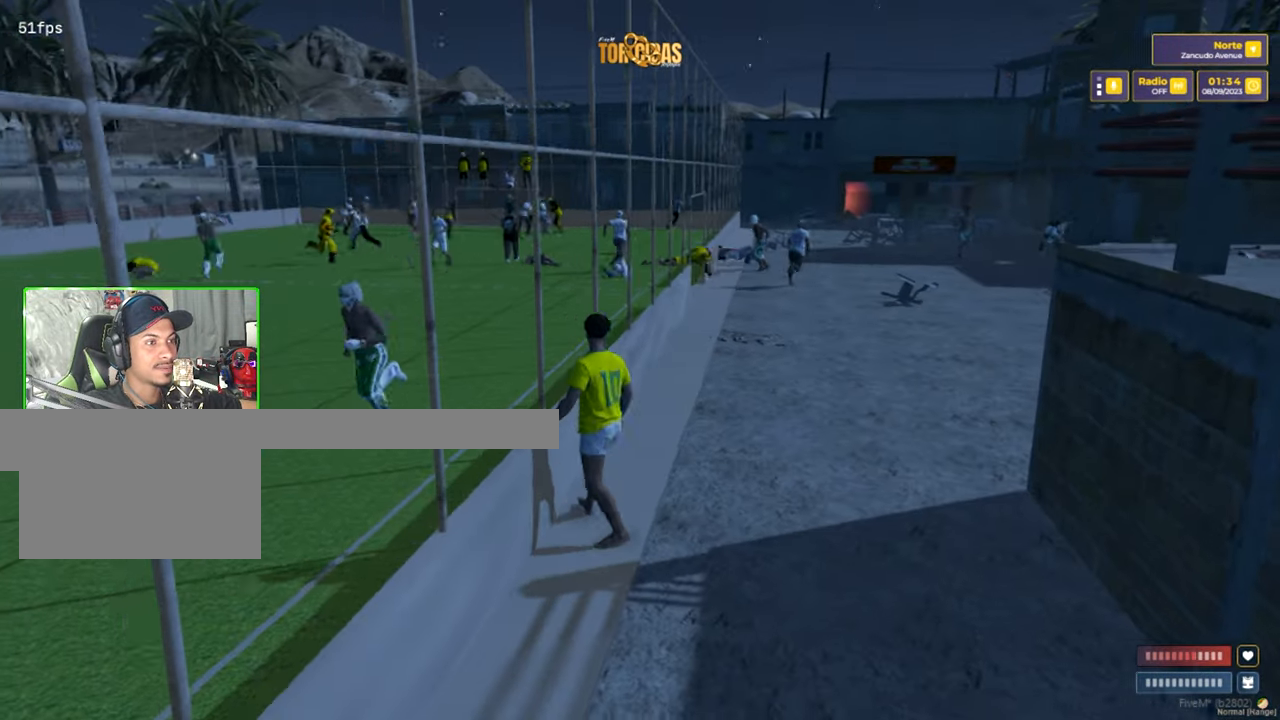
{"keys": ["shift", "w"], "mouse": [], "mouse_move": "still", "events": [[33, "shift", "down"], [267, "d", "up"]]}
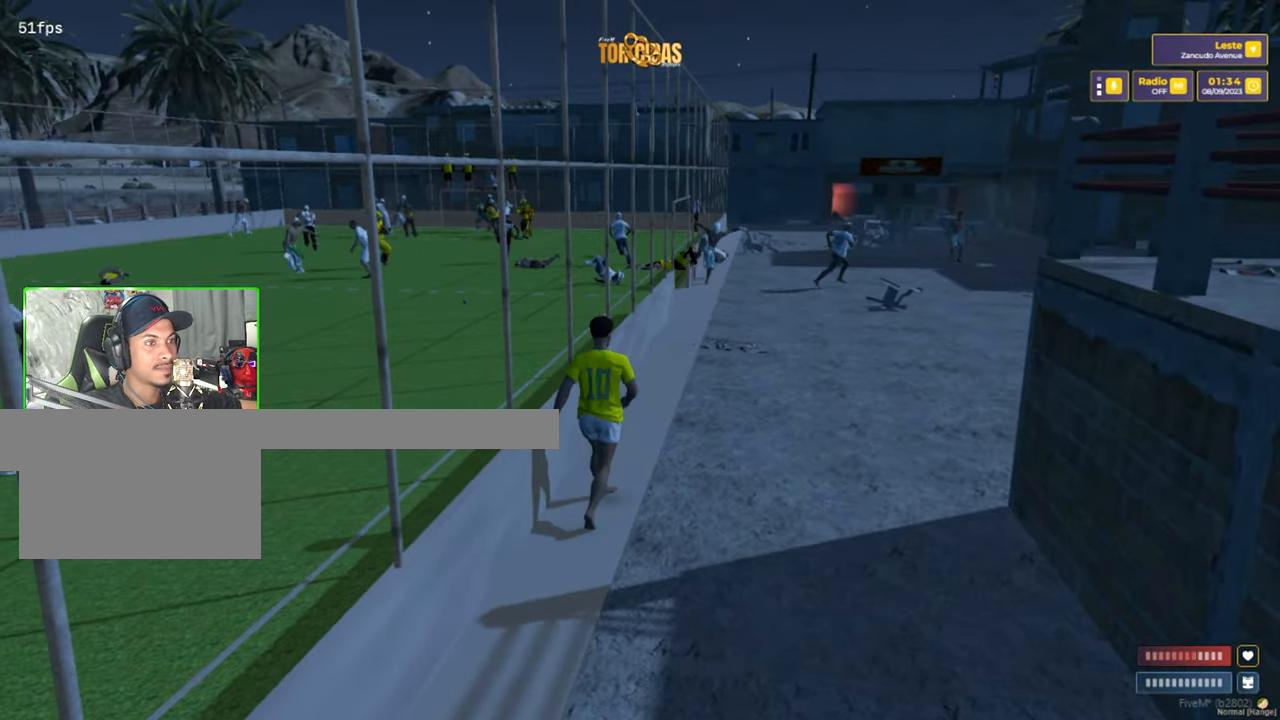
{"keys": ["d", "shift", "w"], "mouse": [], "mouse_move": "still", "events": [[383, "d", "down"]]}
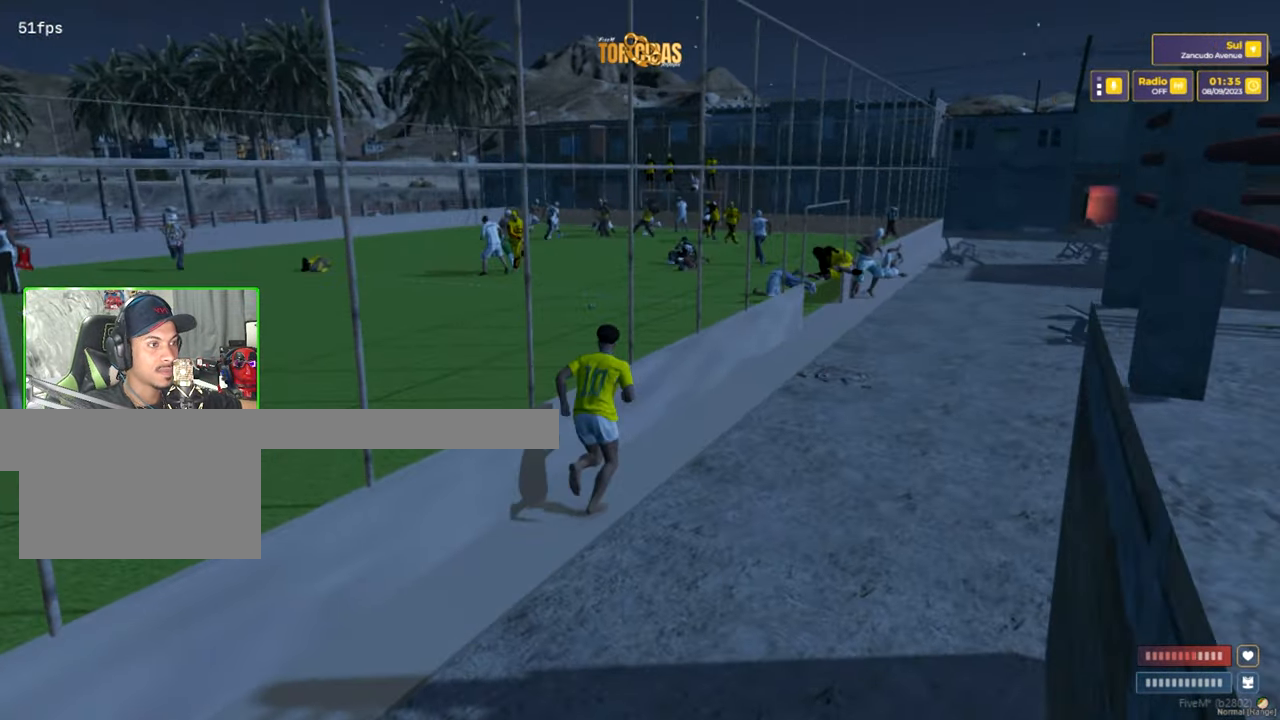
{"keys": ["d", "shift", "w"], "mouse": [], "mouse_move": "left", "events": []}
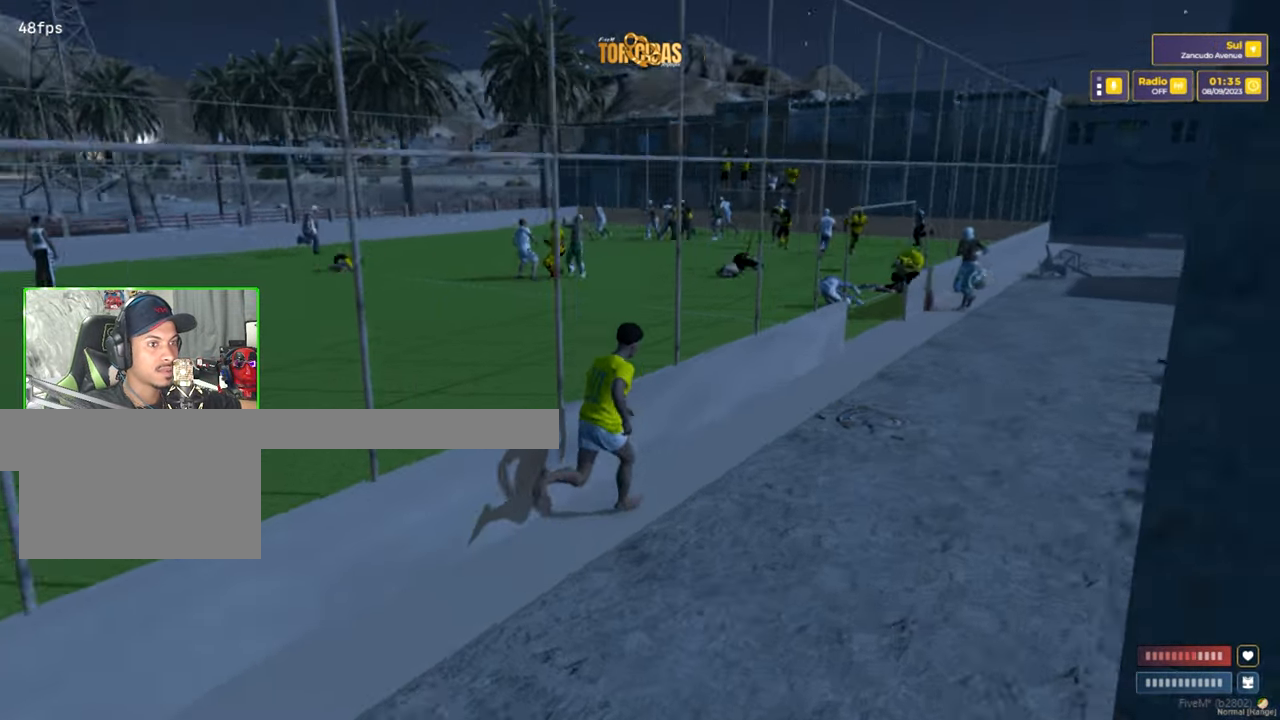
{"keys": ["d", "shift", "w"], "mouse": [], "mouse_move": "right", "events": []}
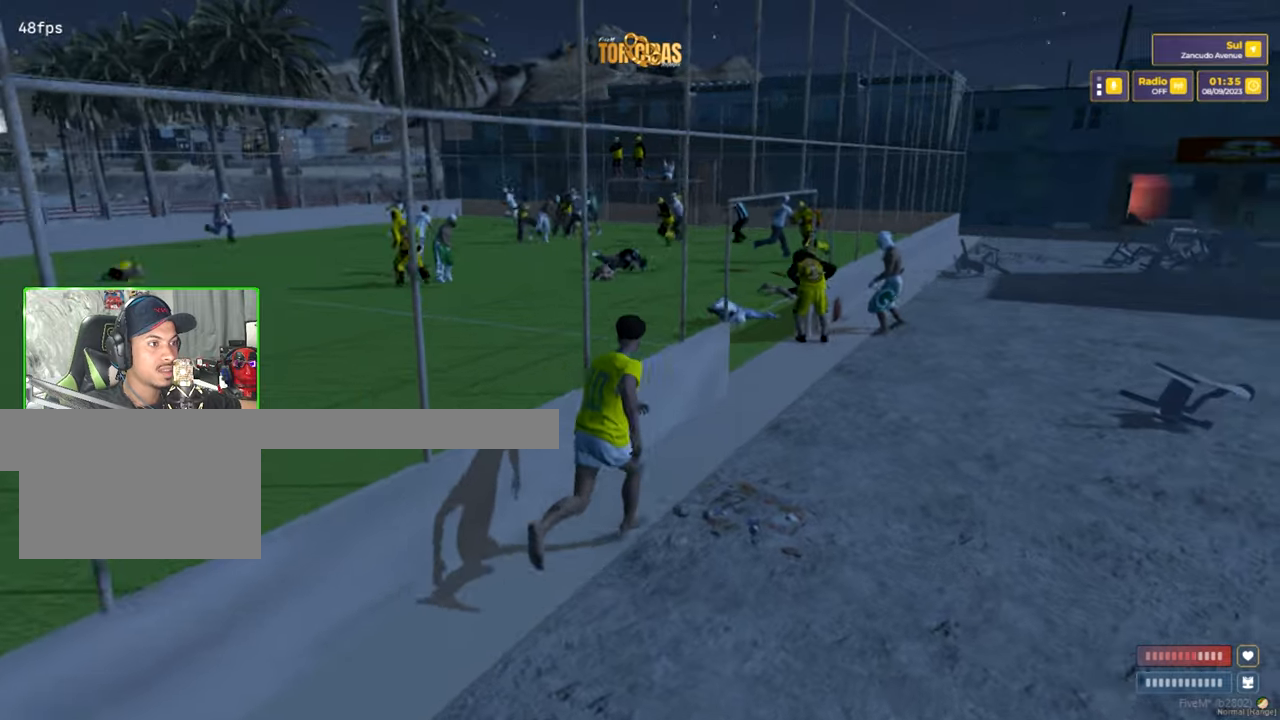
{"keys": ["d", "shift", "w"], "mouse": [], "mouse_move": "still", "events": []}
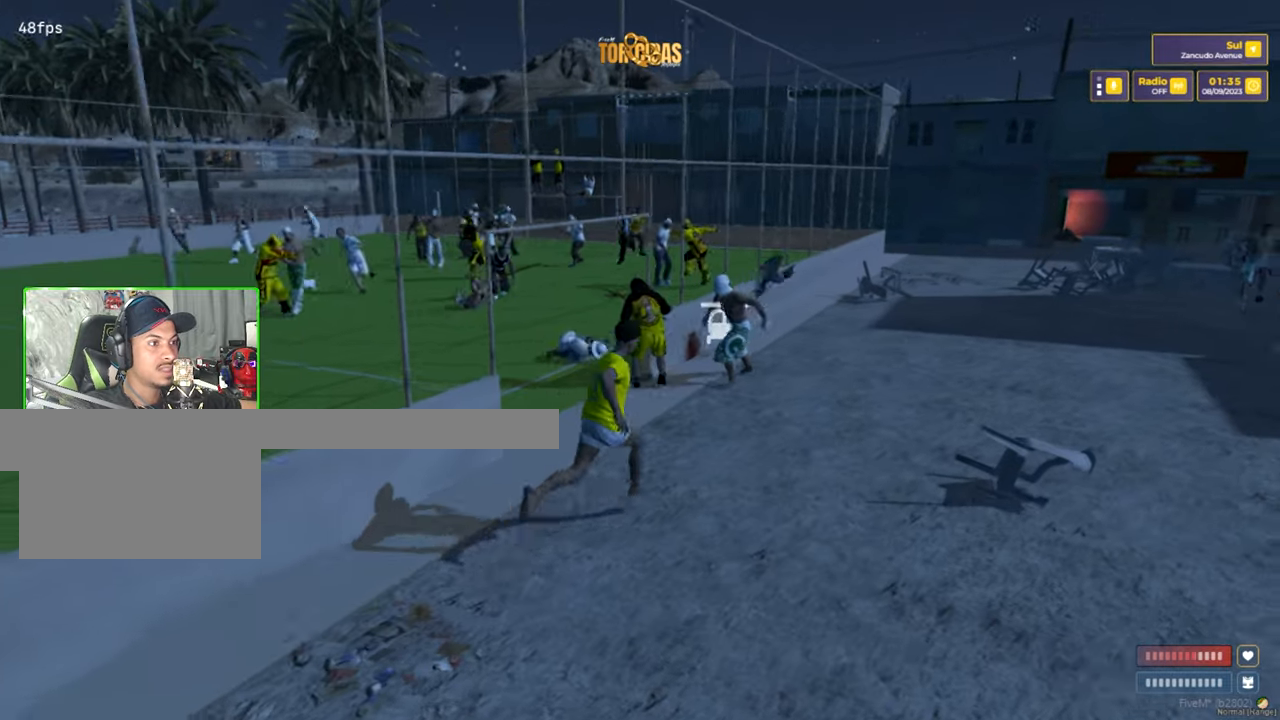
{"keys": ["shift", "w"], "mouse": [], "mouse_move": "still", "events": [[350, "d", "up"]]}
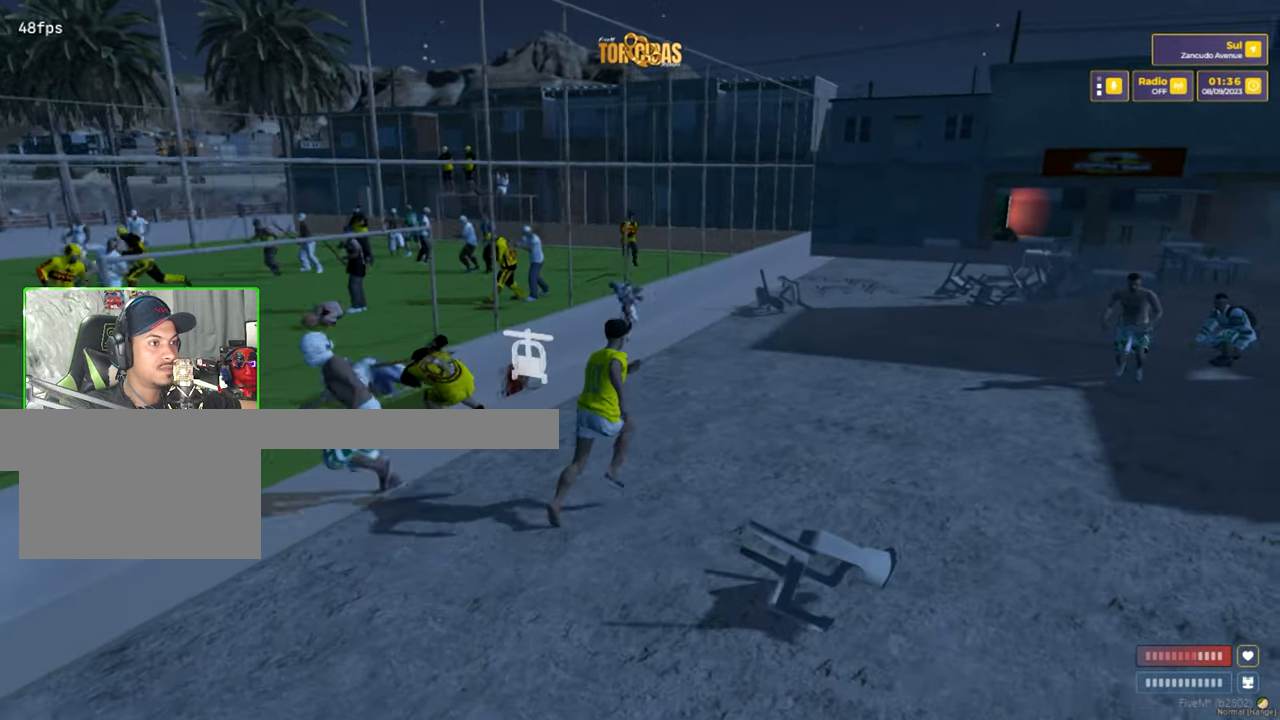
{"keys": ["shift", "w"], "mouse": [], "mouse_move": "still", "events": [[134, "d", "down"], [317, "d", "up"]]}
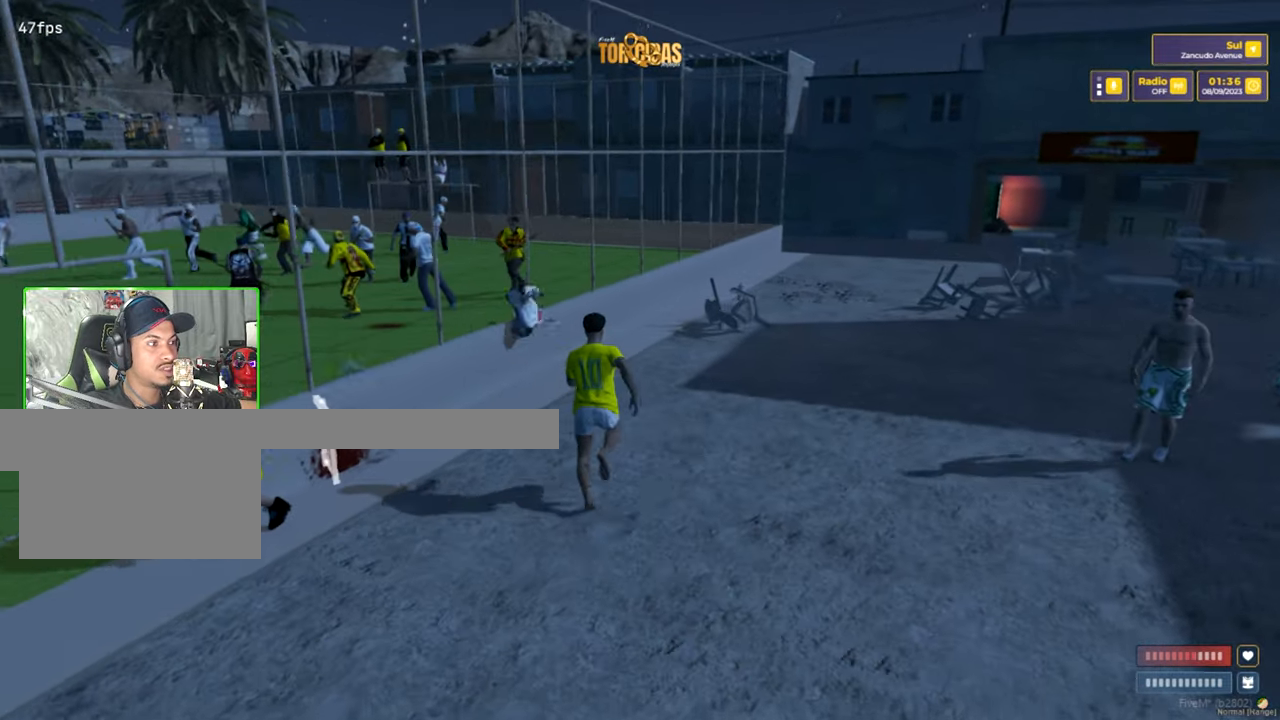
{"keys": ["d", "shift", "w"], "mouse": [], "mouse_move": "left", "events": [[150, "d", "down"]]}
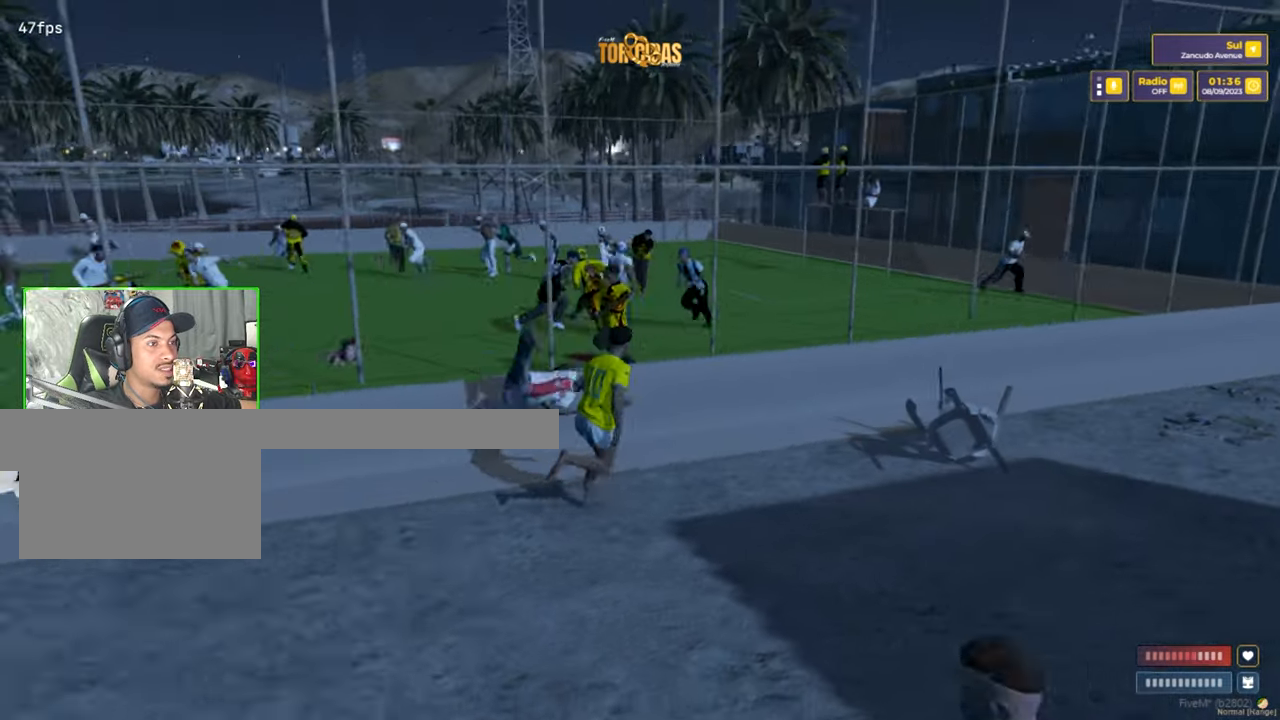
{"keys": ["d"], "mouse": [], "mouse_move": "left", "events": [[400, "shift", "up"], [400, "w", "up"]]}
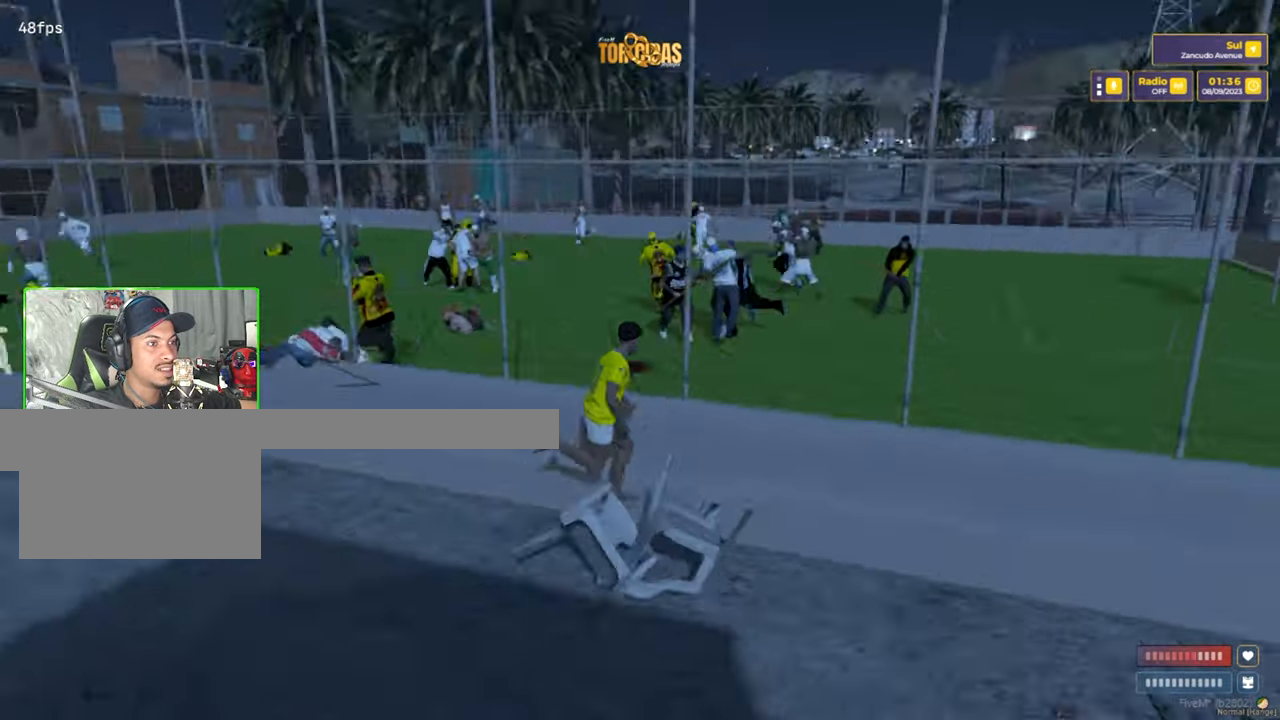
{"keys": [], "mouse": [], "mouse_move": "still", "events": [[34, "d", "up"]]}